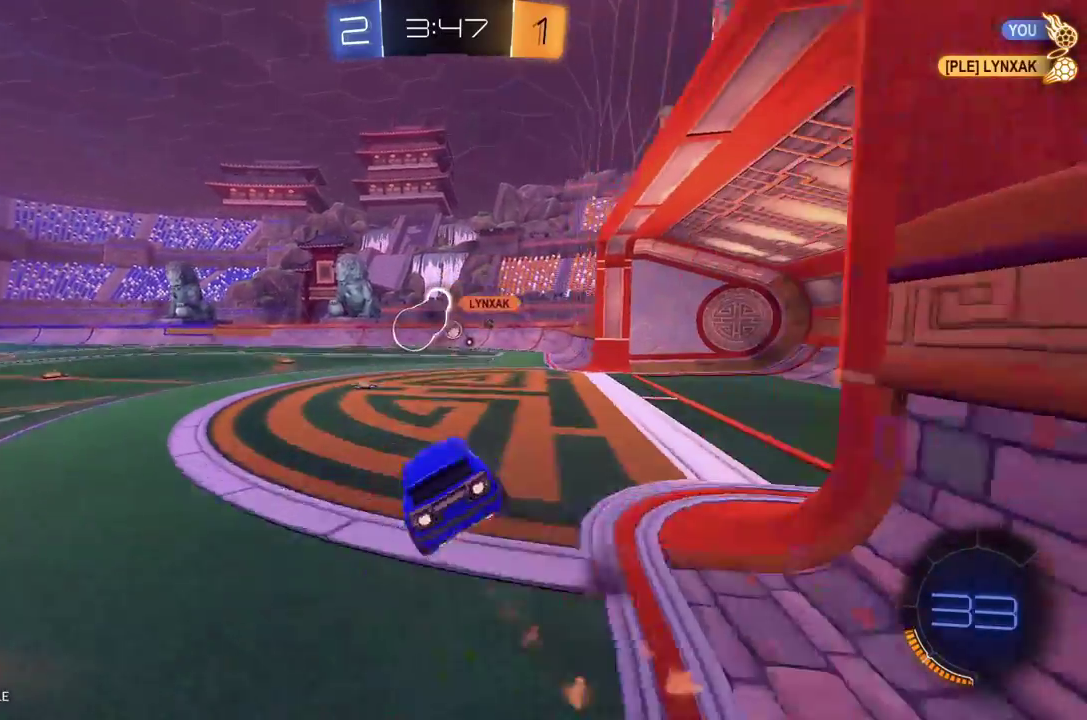
Gameplay with a controller (Xbox layout); each line is a JSON object with the inputs held at the frame after it. "events" lists button and stick changes between this image and that frame as [ms after this image, input, new state], when the widget could be followed in between. Not read: R3 SELECT right_stick.
{"buttons": ["R2"], "left_stick": "up-left", "events": [[62, "A", "up"], [125, "left_stick", "up-left"], [375, "R1", "up"], [438, "L1", "up"]]}
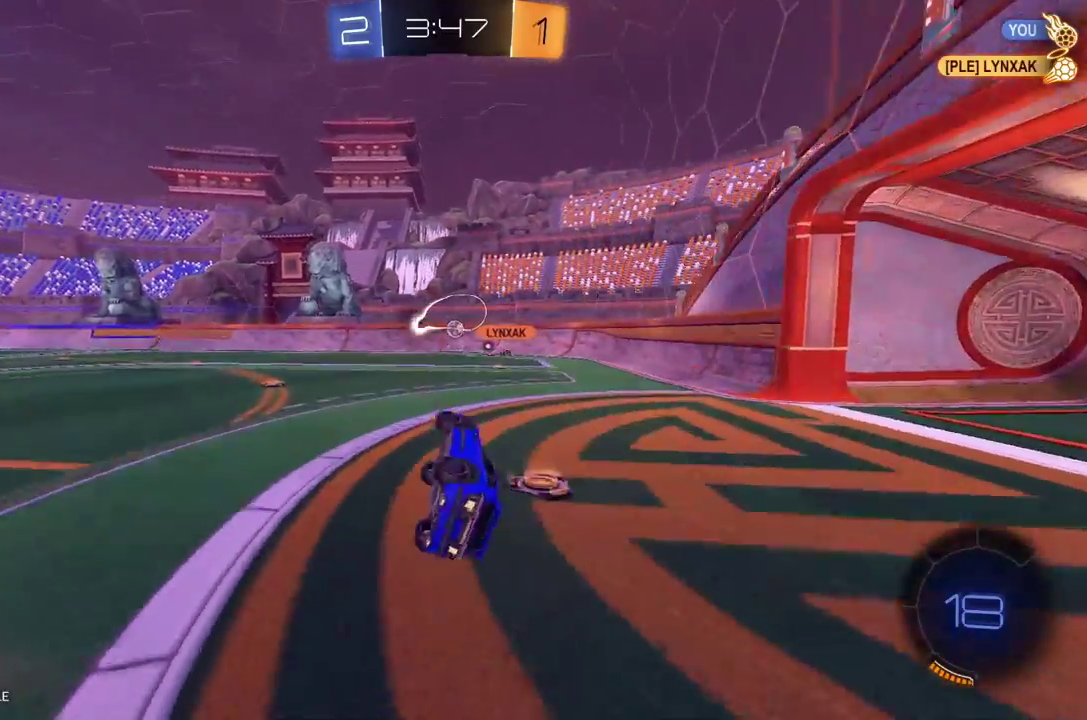
{"buttons": ["R2"], "left_stick": "center", "events": [[42, "left_stick", "center"], [188, "left_stick", "left"], [354, "left_stick", "center"]]}
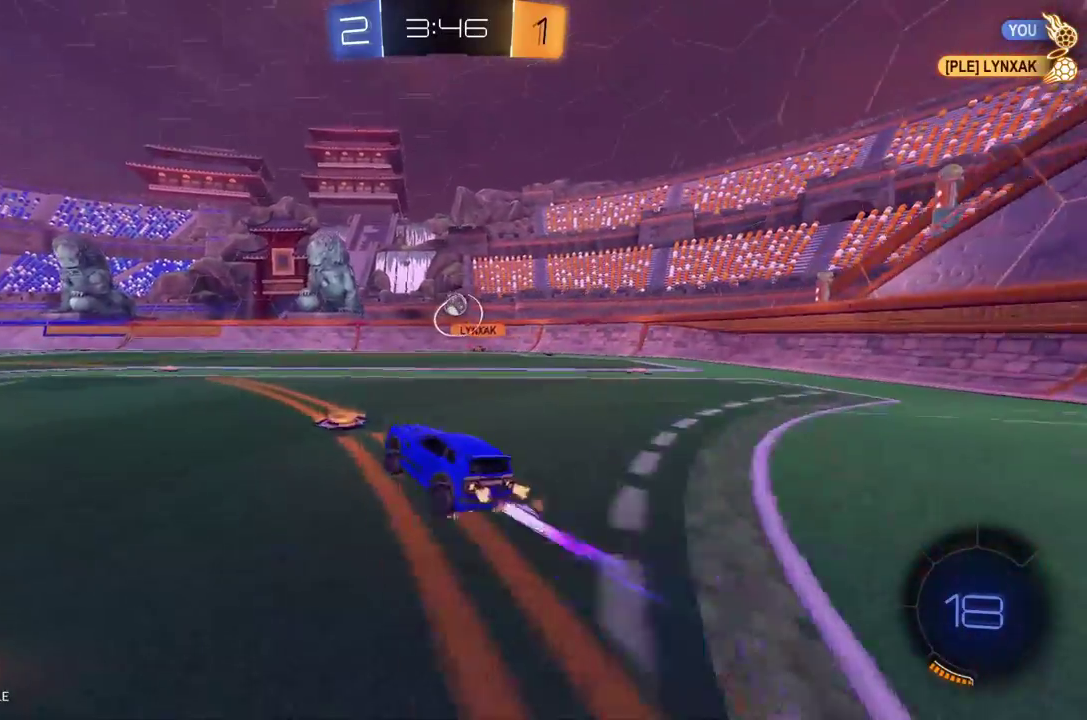
{"buttons": ["R2"], "left_stick": "center", "events": [[104, "L2", "down"], [104, "R2", "up"], [125, "left_stick", "right"], [312, "L2", "up"], [312, "left_stick", "center"], [333, "R2", "down"]]}
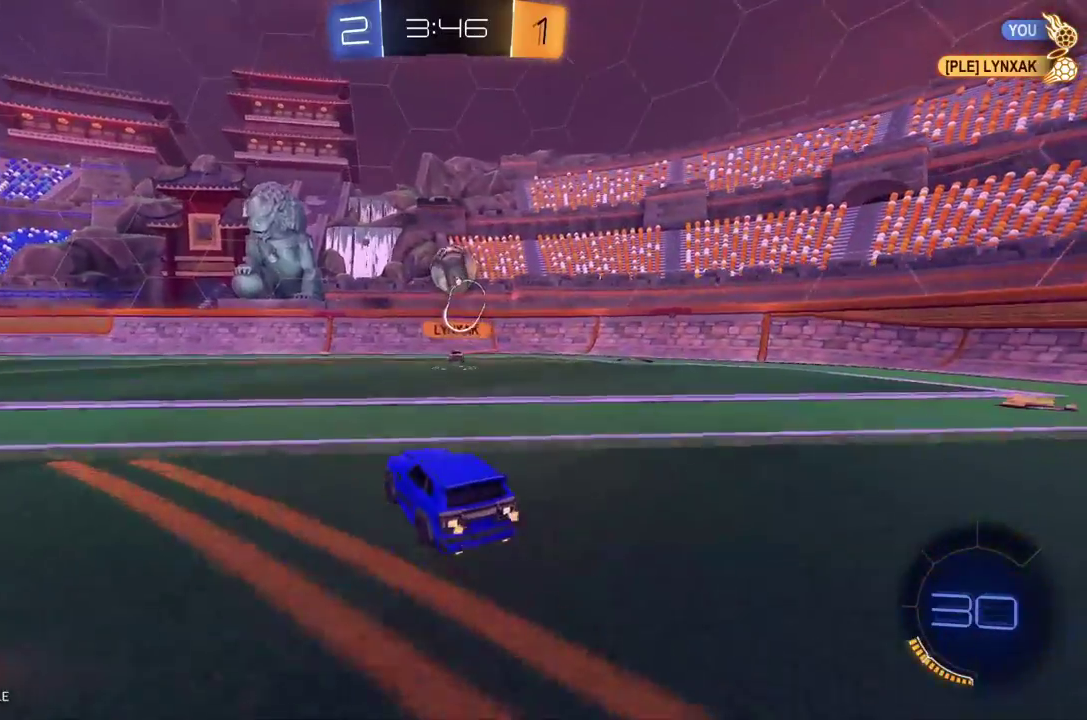
{"buttons": ["L1", "R2"], "left_stick": "up-right", "events": [[21, "A", "down"], [42, "R1", "down"], [62, "left_stick", "down-right"], [83, "R1", "up"], [167, "A", "up"], [250, "left_stick", "right"], [333, "L1", "down"], [354, "left_stick", "up-right"]]}
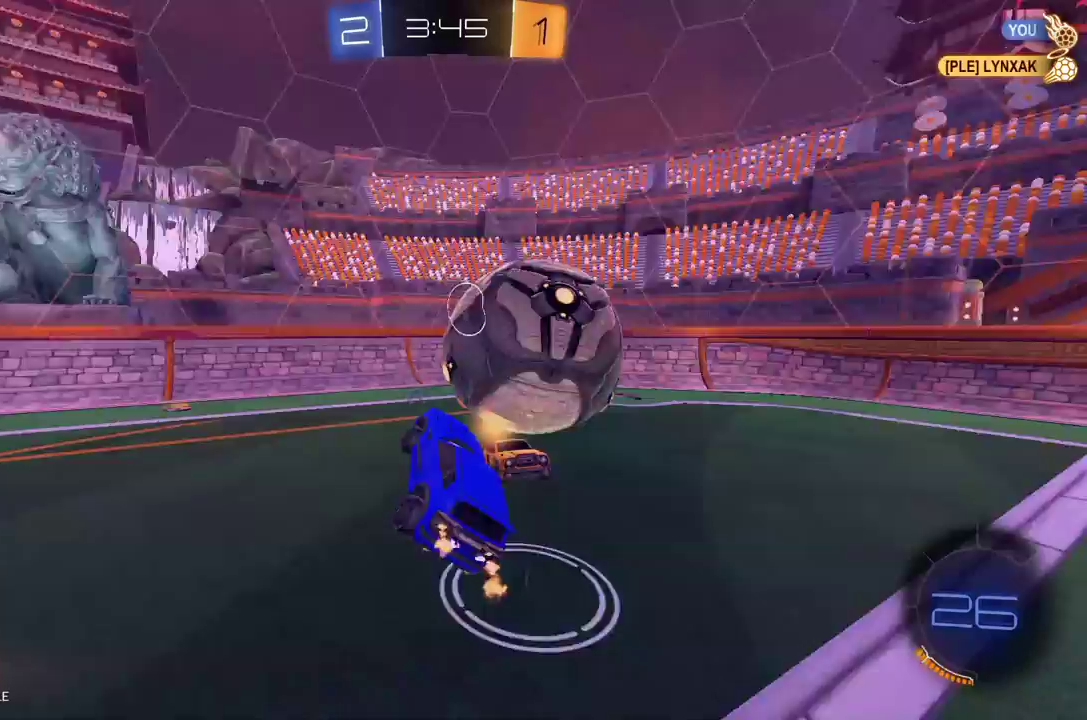
{"buttons": ["L1", "R2"], "left_stick": "left", "events": [[188, "left_stick", "left"]]}
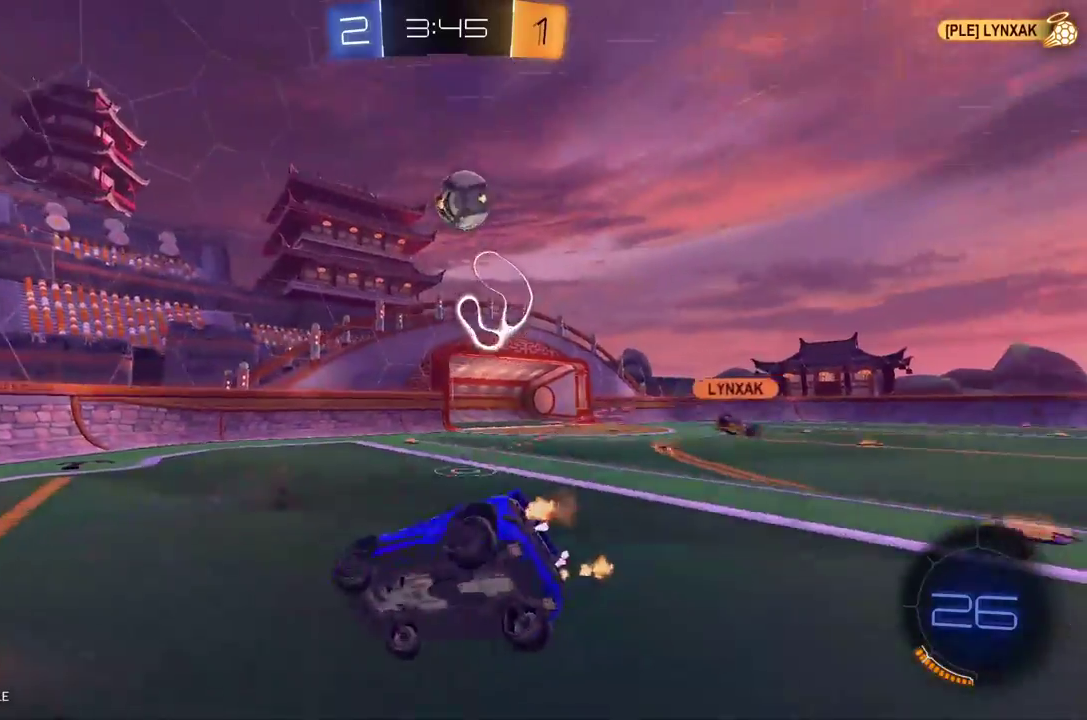
{"buttons": ["R2"], "left_stick": "left", "events": [[42, "L1", "up"], [42, "left_stick", "right"], [146, "left_stick", "down"], [208, "left_stick", "down-left"], [333, "left_stick", "left"]]}
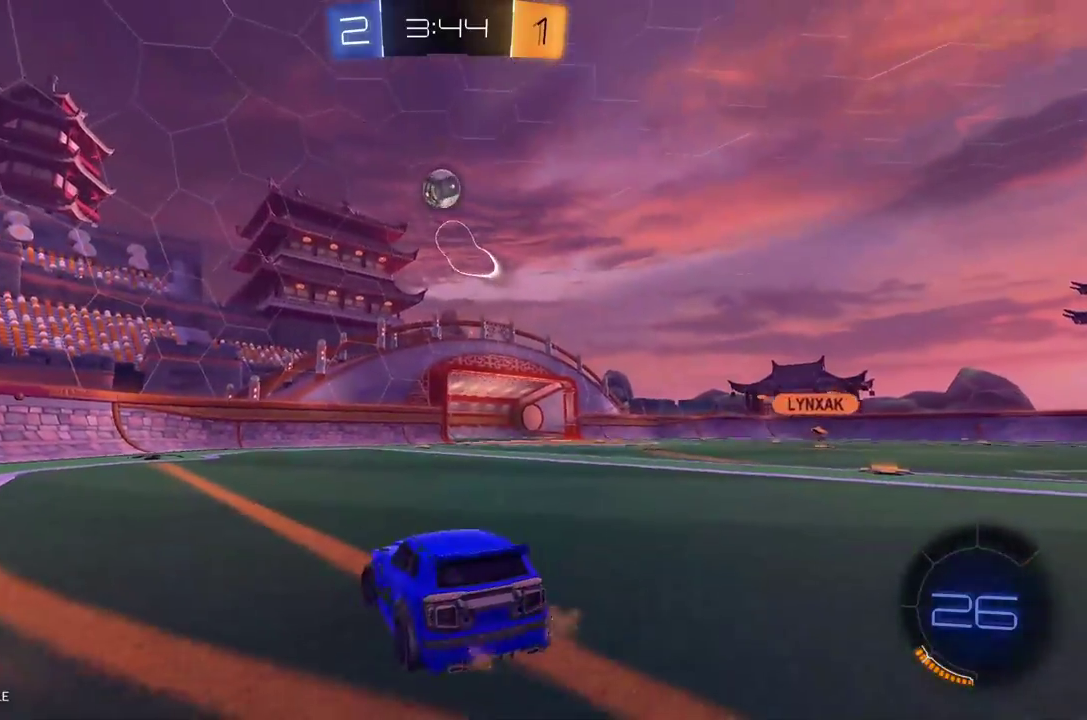
{"buttons": ["R2"], "left_stick": "center", "events": [[354, "left_stick", "center"]]}
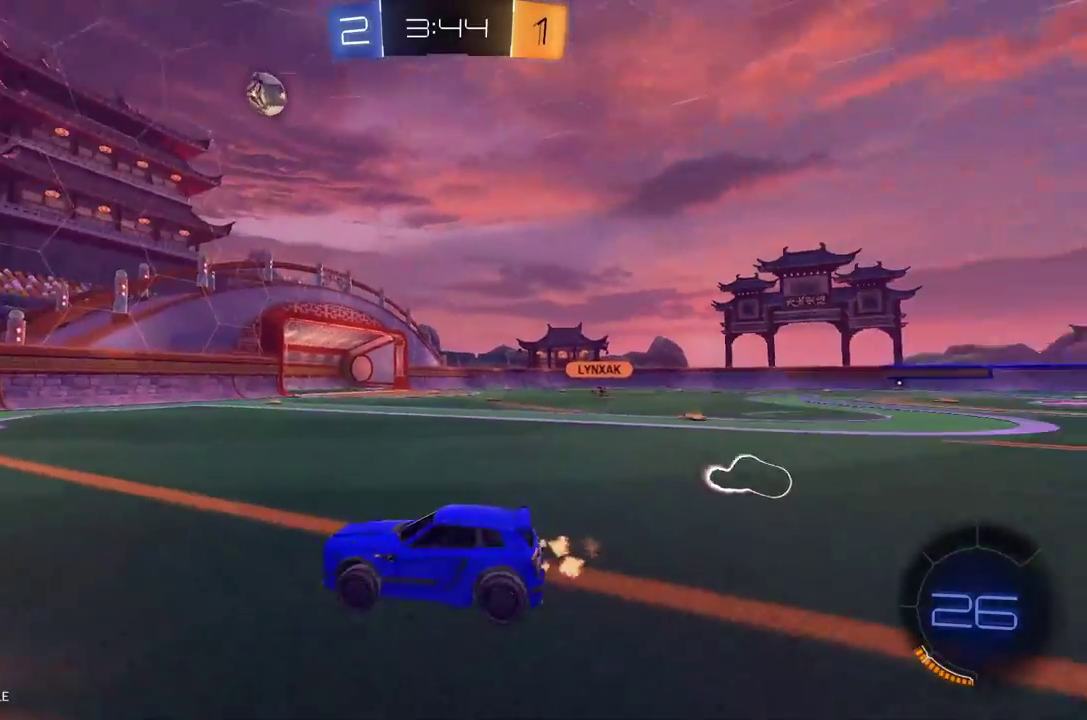
{"buttons": ["R2"], "left_stick": "center", "events": []}
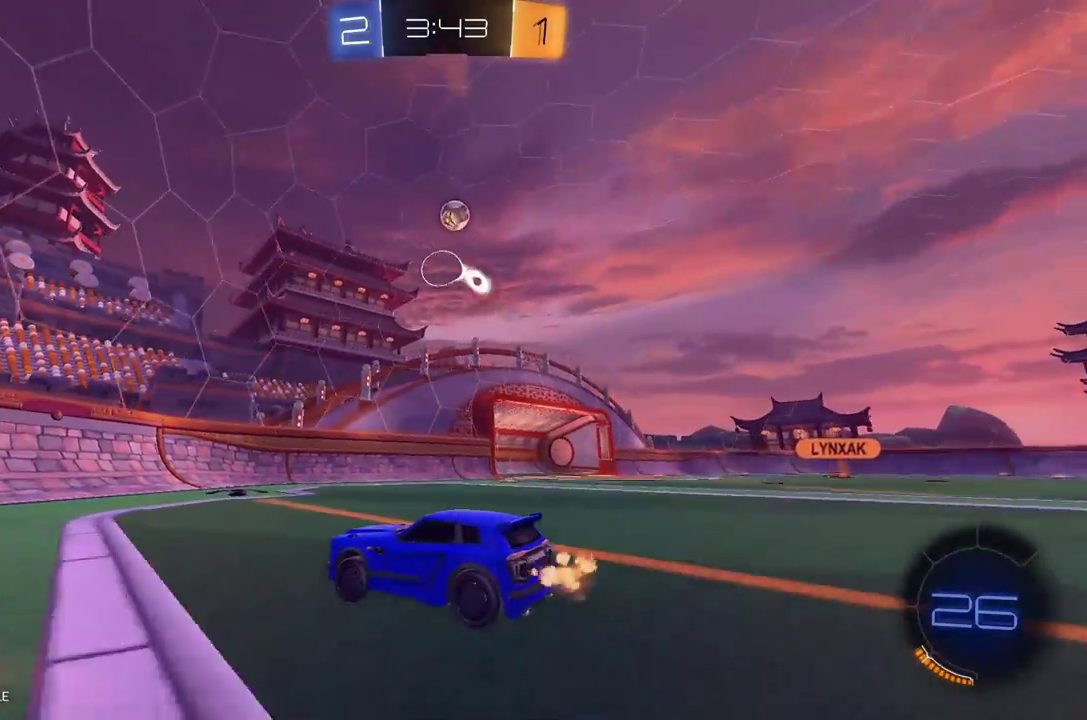
{"buttons": ["R2"], "left_stick": "right", "events": [[104, "left_stick", "right"], [229, "left_stick", "center"], [479, "left_stick", "right"]]}
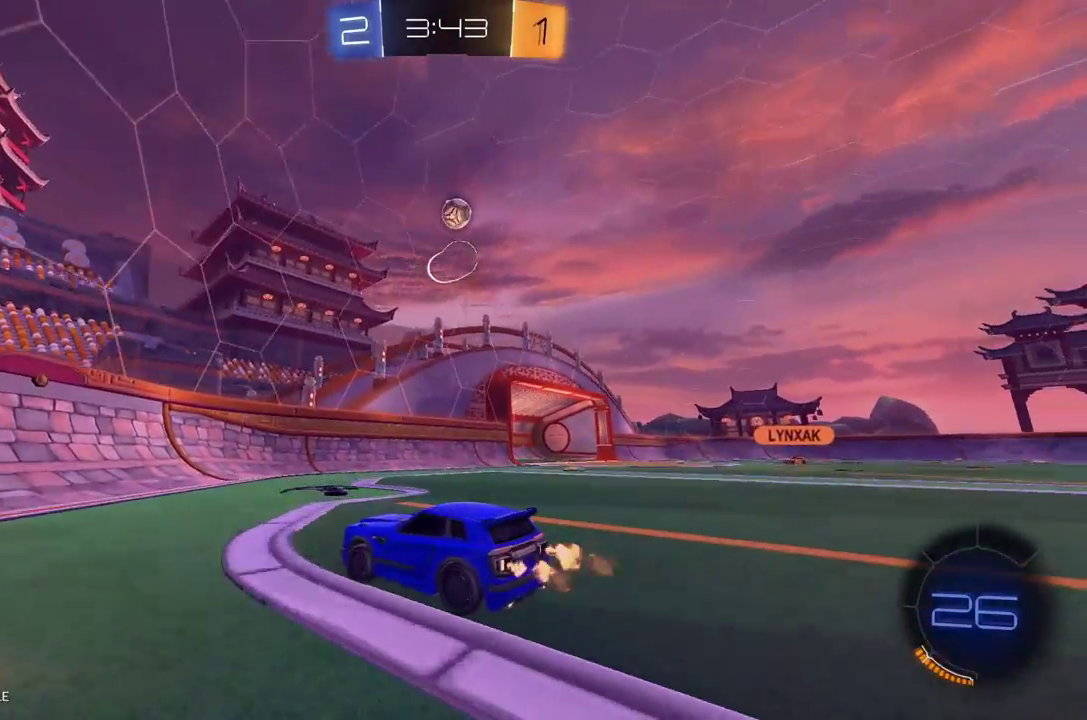
{"buttons": ["R2"], "left_stick": "center", "events": [[396, "left_stick", "center"]]}
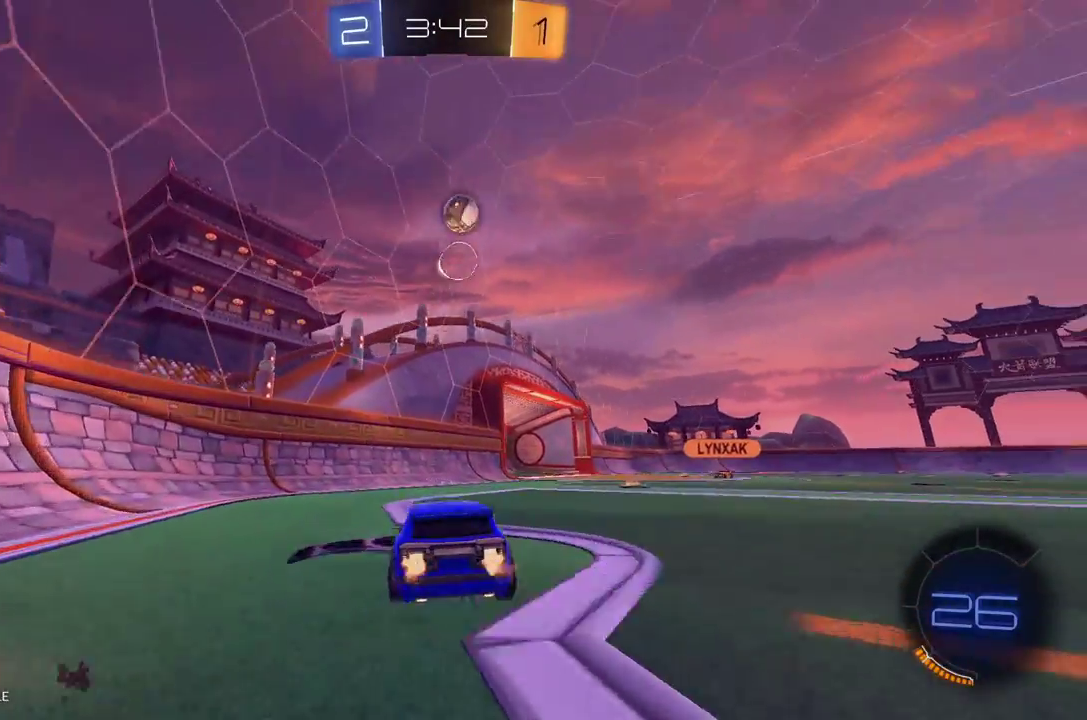
{"buttons": ["A", "R2"], "left_stick": "down-left", "events": [[21, "R2", "up"], [21, "left_stick", "right"], [188, "R2", "down"], [333, "A", "down"], [333, "left_stick", "down-left"], [458, "R1", "down"], [500, "R1", "up"]]}
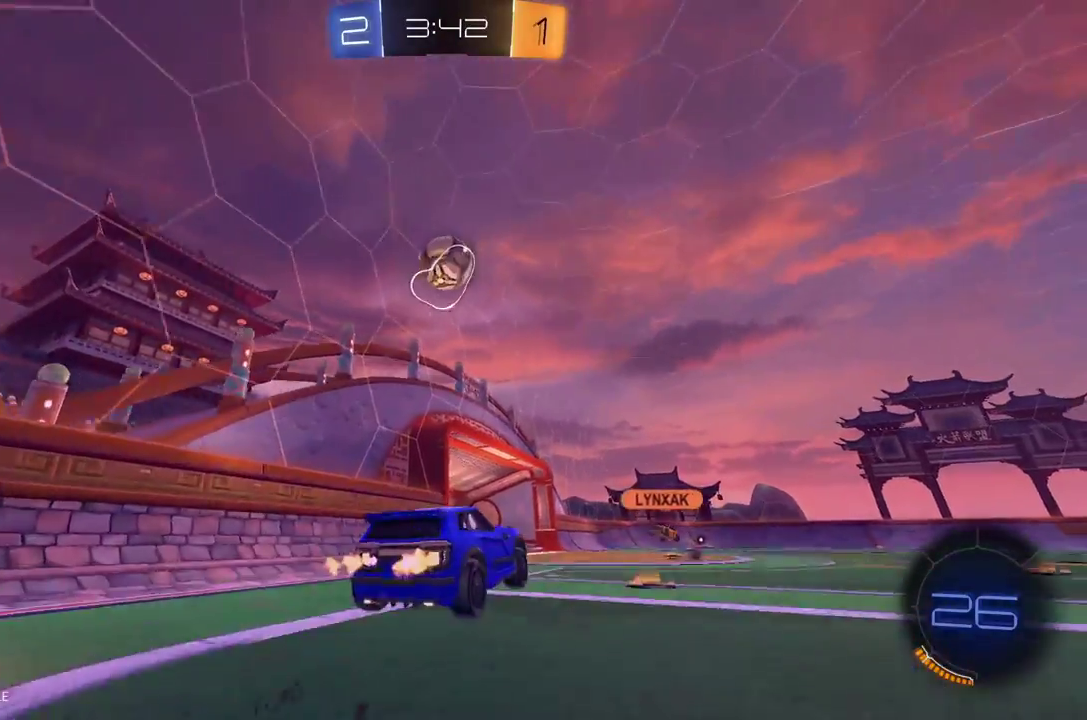
{"buttons": ["A", "R1", "R2"], "left_stick": "center", "events": [[21, "A", "up"], [21, "R1", "down"], [146, "R1", "up"], [167, "left_stick", "center"], [229, "R1", "down"], [396, "A", "down"]]}
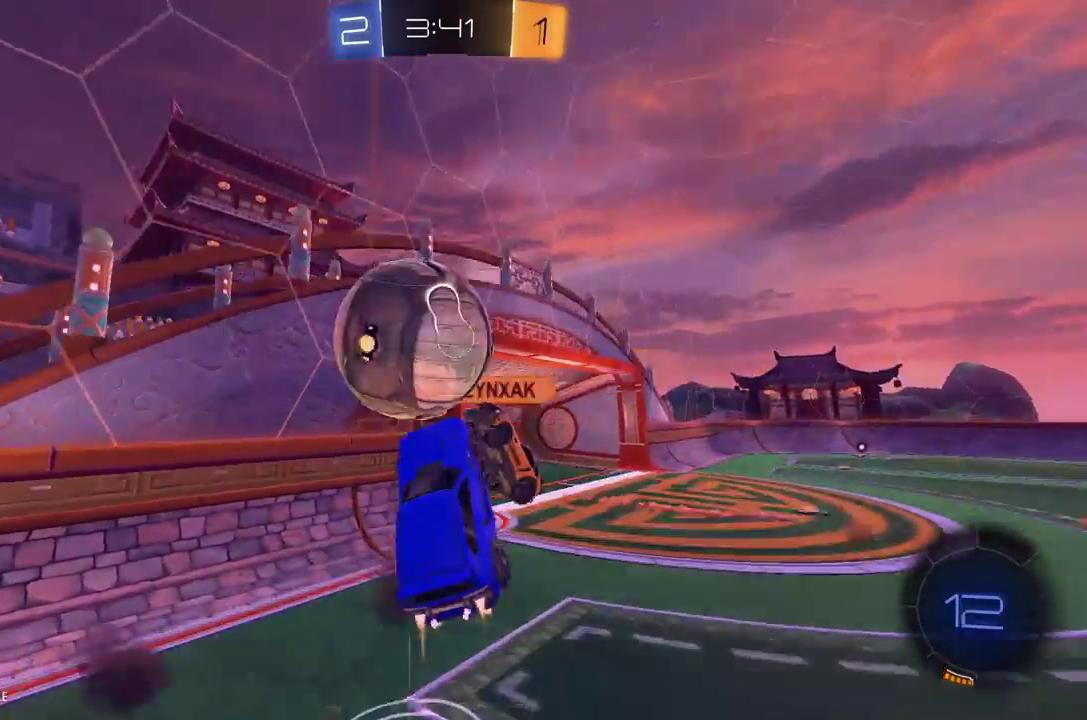
{"buttons": ["R2"], "left_stick": "down-left", "events": [[42, "A", "up"], [42, "R1", "up"], [104, "left_stick", "down-left"]]}
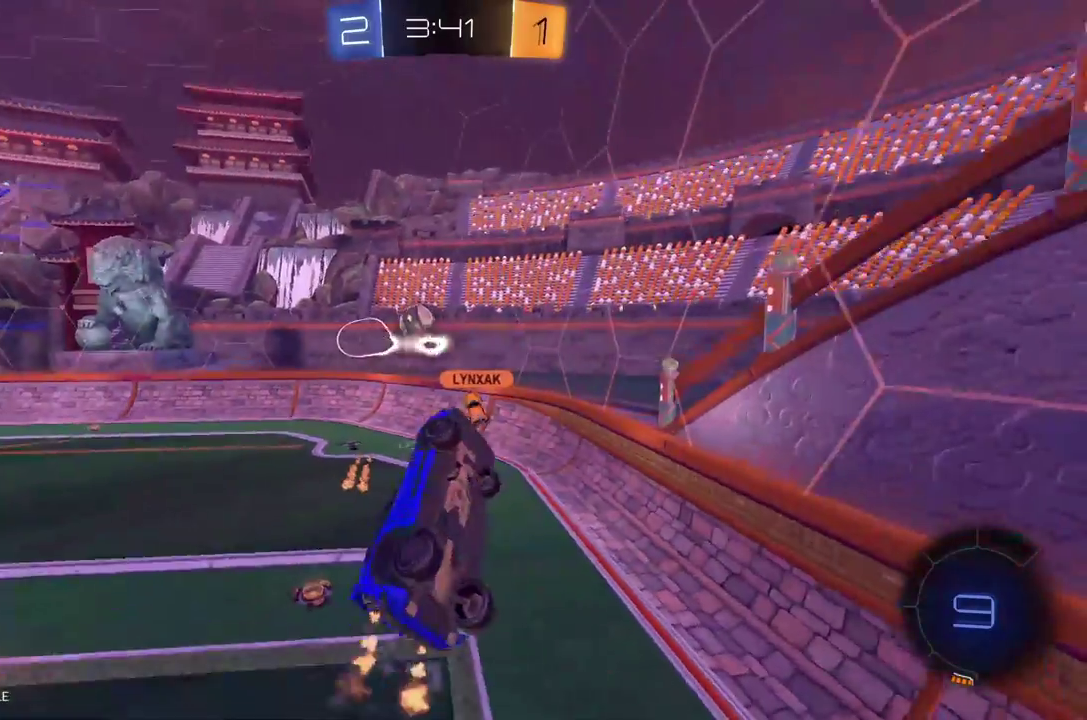
{"buttons": ["L1", "R1", "R2"], "left_stick": "up-right", "events": [[104, "left_stick", "down"], [271, "R1", "down"], [312, "L1", "down"], [312, "left_stick", "right"], [375, "left_stick", "up-right"]]}
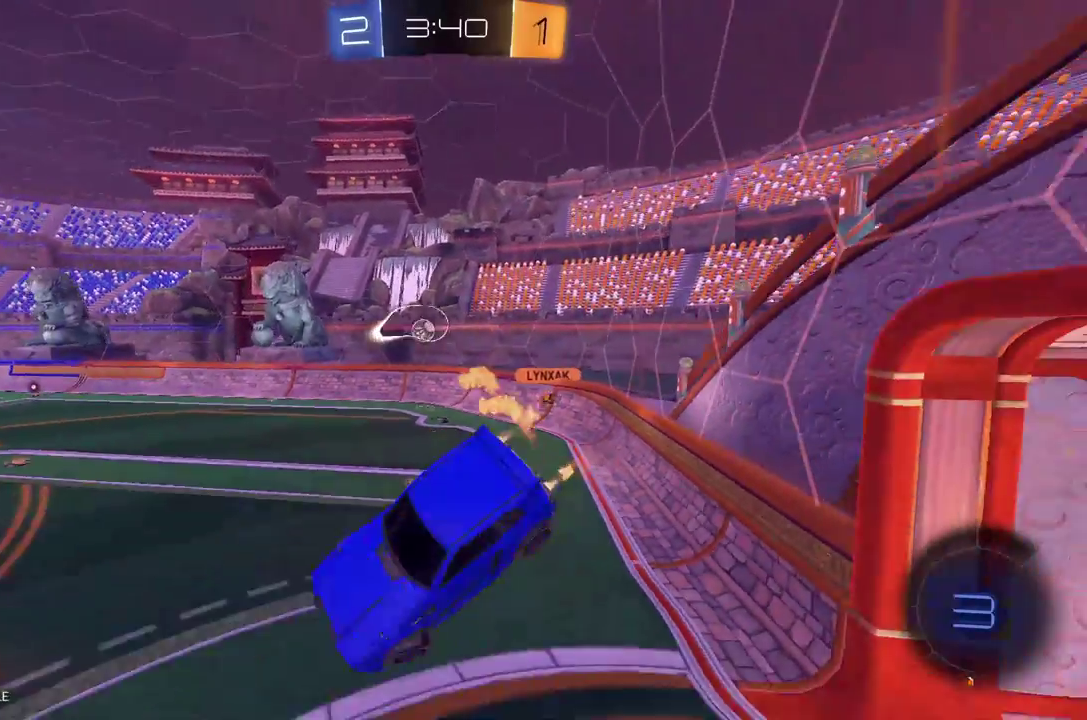
{"buttons": ["L1", "R2"], "left_stick": "up-left", "events": [[21, "L1", "up"], [62, "left_stick", "center"], [292, "left_stick", "left"], [375, "R1", "up"], [417, "left_stick", "center"], [458, "L1", "down"], [479, "left_stick", "up-left"]]}
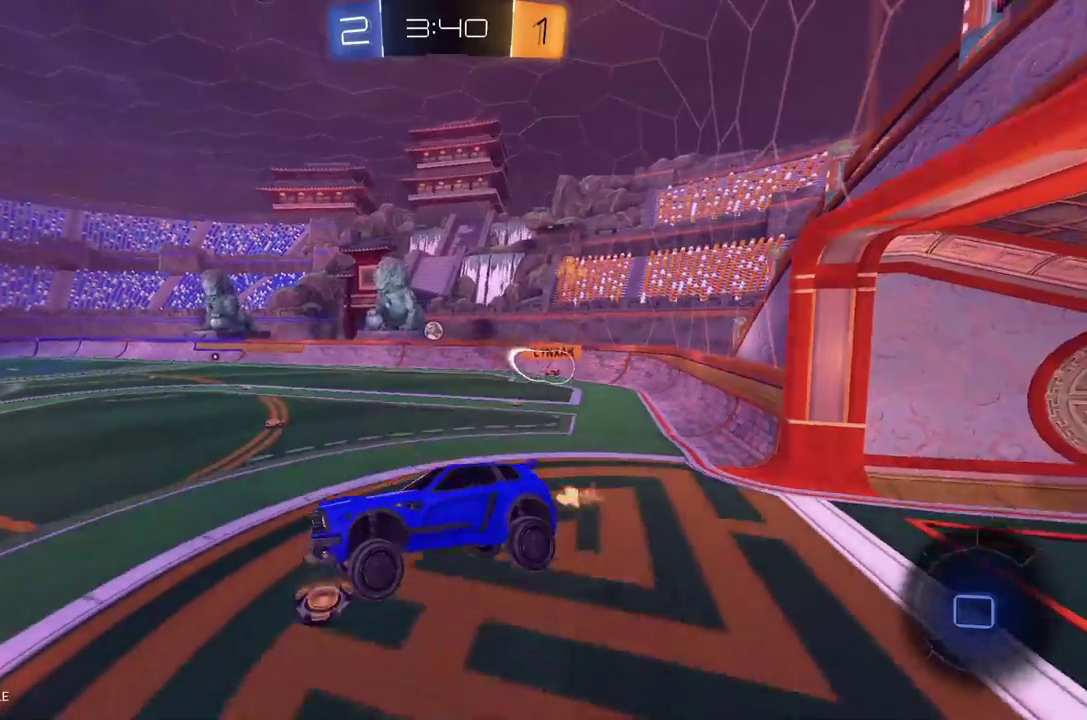
{"buttons": ["R2"], "left_stick": "right", "events": [[42, "left_stick", "center"], [83, "L1", "up"], [188, "left_stick", "up-right"], [354, "left_stick", "right"]]}
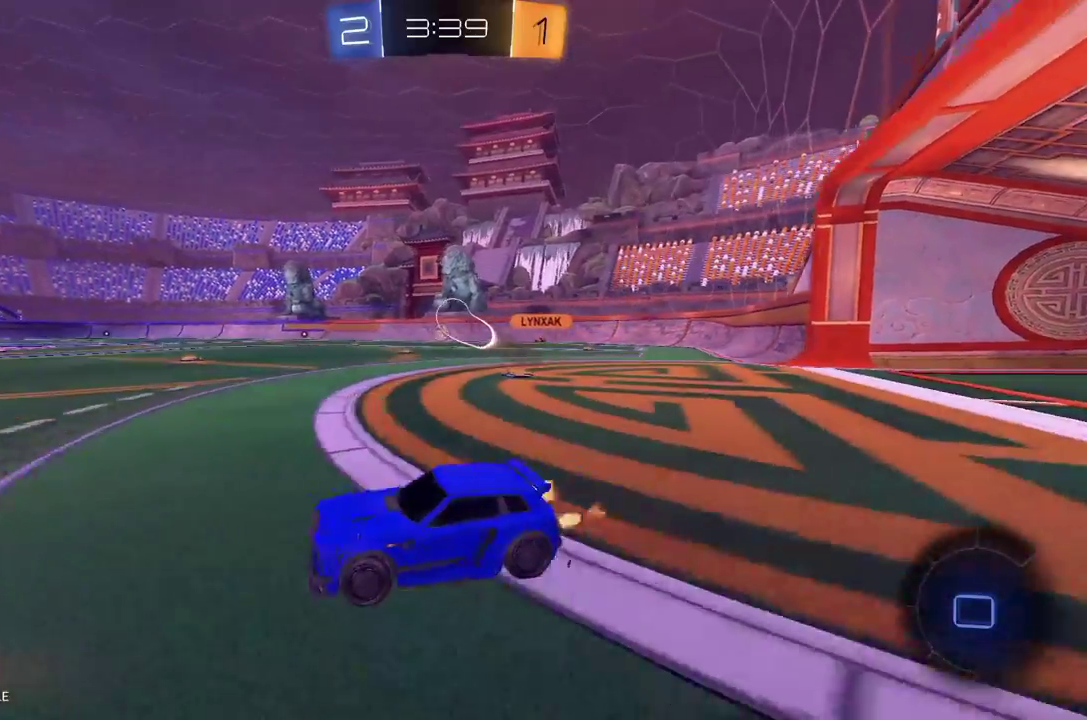
{"buttons": ["R1", "R2"], "left_stick": "up", "events": [[229, "R1", "down"], [396, "A", "down"], [417, "left_stick", "up"], [458, "A", "up"]]}
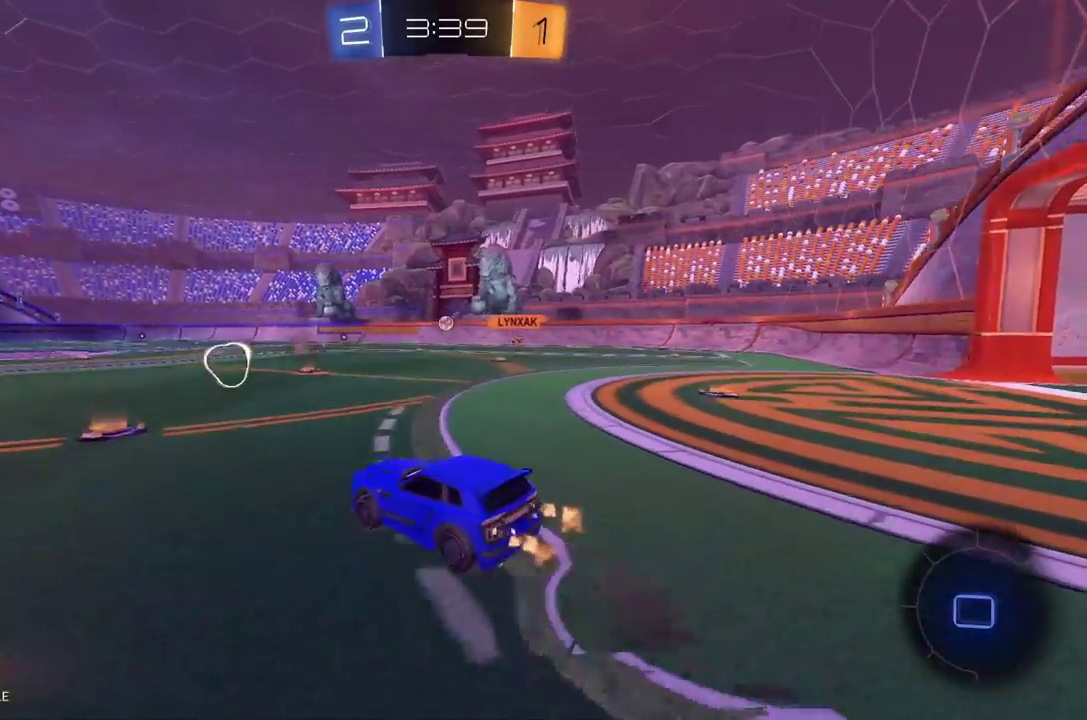
{"buttons": ["R2"], "left_stick": "center", "events": [[42, "A", "down"], [146, "A", "up"], [167, "R1", "up"], [229, "left_stick", "center"], [250, "Y", "down"], [333, "Y", "up"], [417, "Y", "down"], [500, "Y", "up"]]}
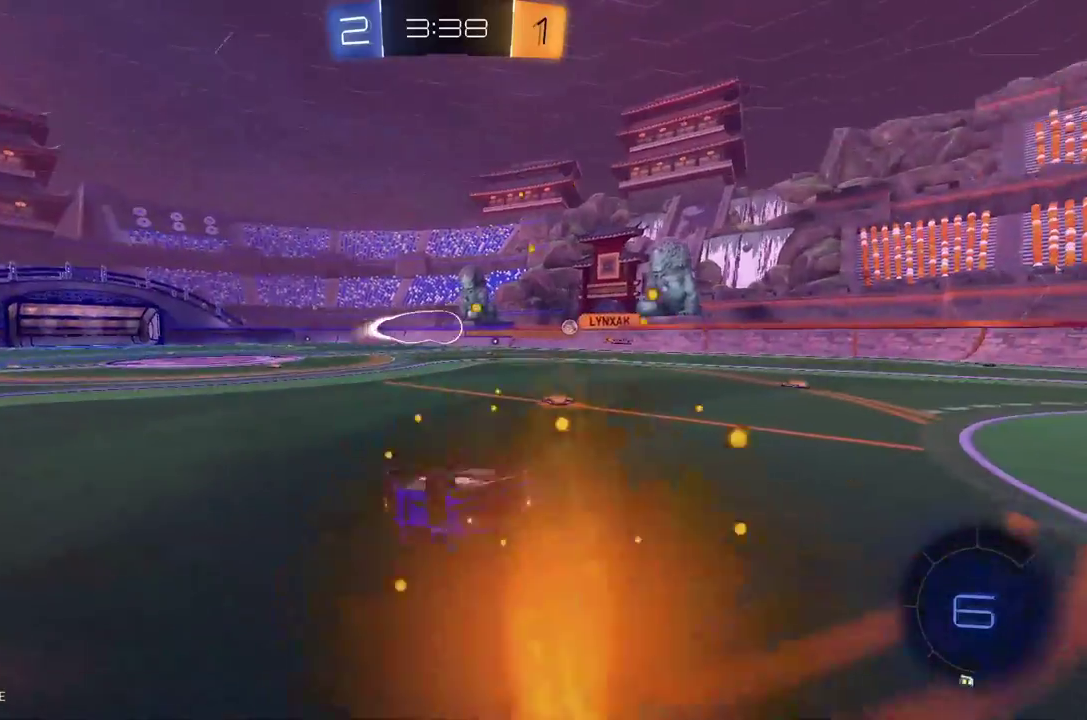
{"buttons": ["R2"], "left_stick": "center", "events": [[167, "left_stick", "left"], [292, "left_stick", "center"]]}
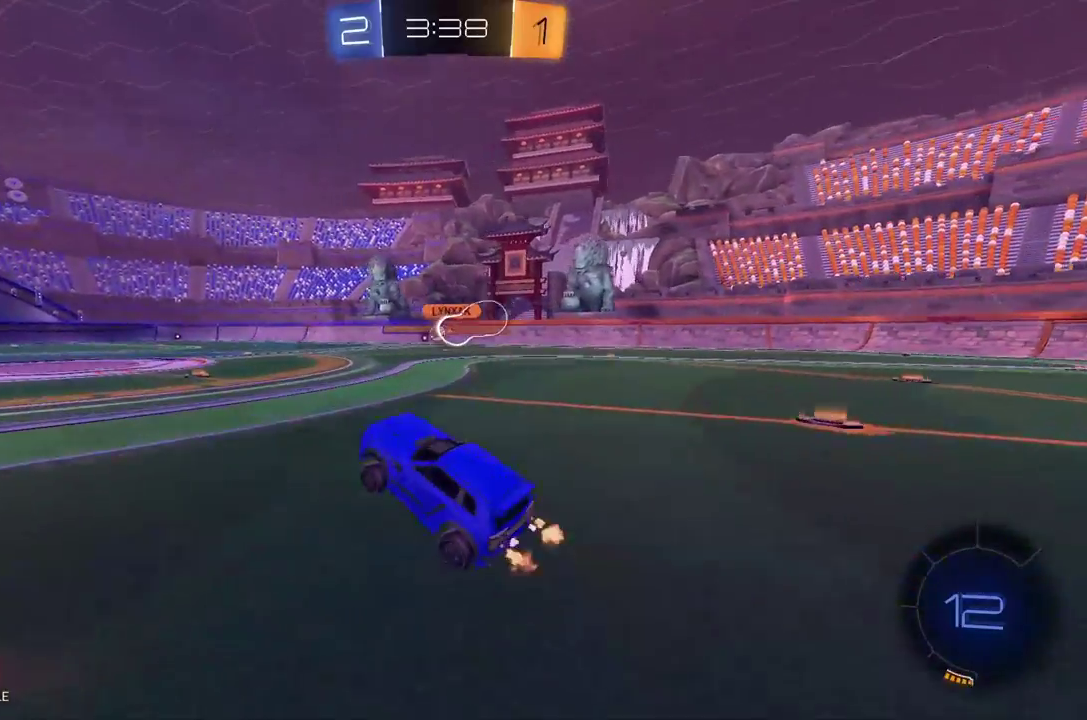
{"buttons": ["A", "R1", "R2"], "left_stick": "up", "events": [[188, "left_stick", "down-left"], [292, "left_stick", "center"], [333, "A", "down"], [354, "left_stick", "up"], [417, "A", "up"], [438, "R1", "down"], [458, "A", "down"]]}
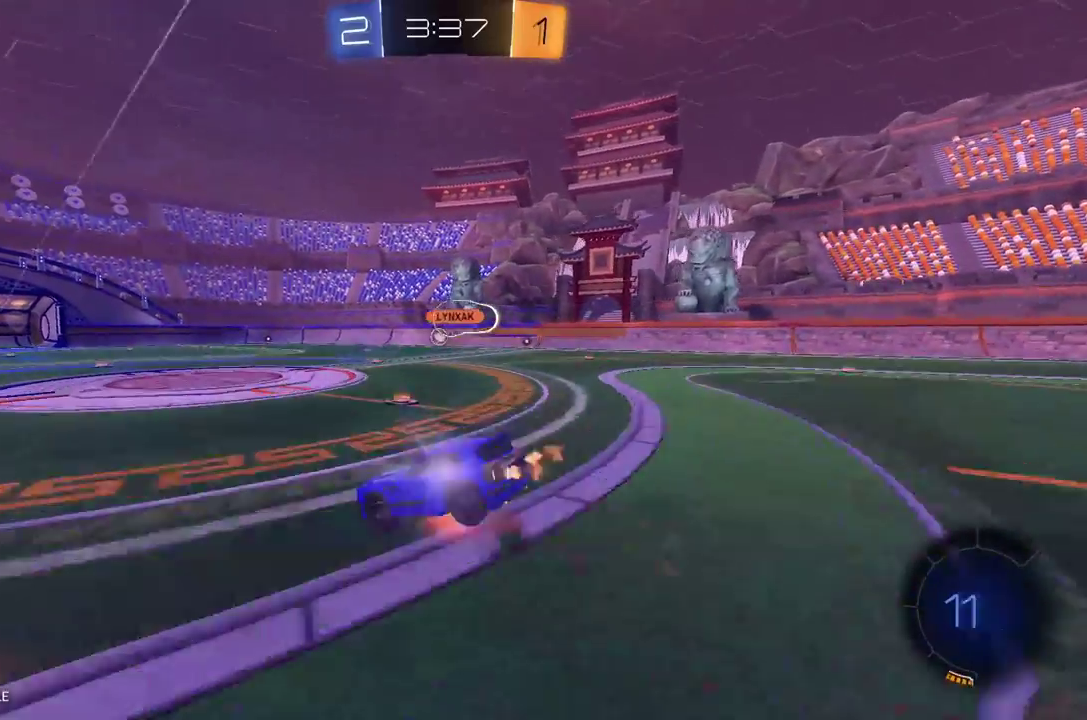
{"buttons": ["R2"], "left_stick": "center", "events": [[83, "A", "up"], [125, "R1", "up"], [188, "left_stick", "center"]]}
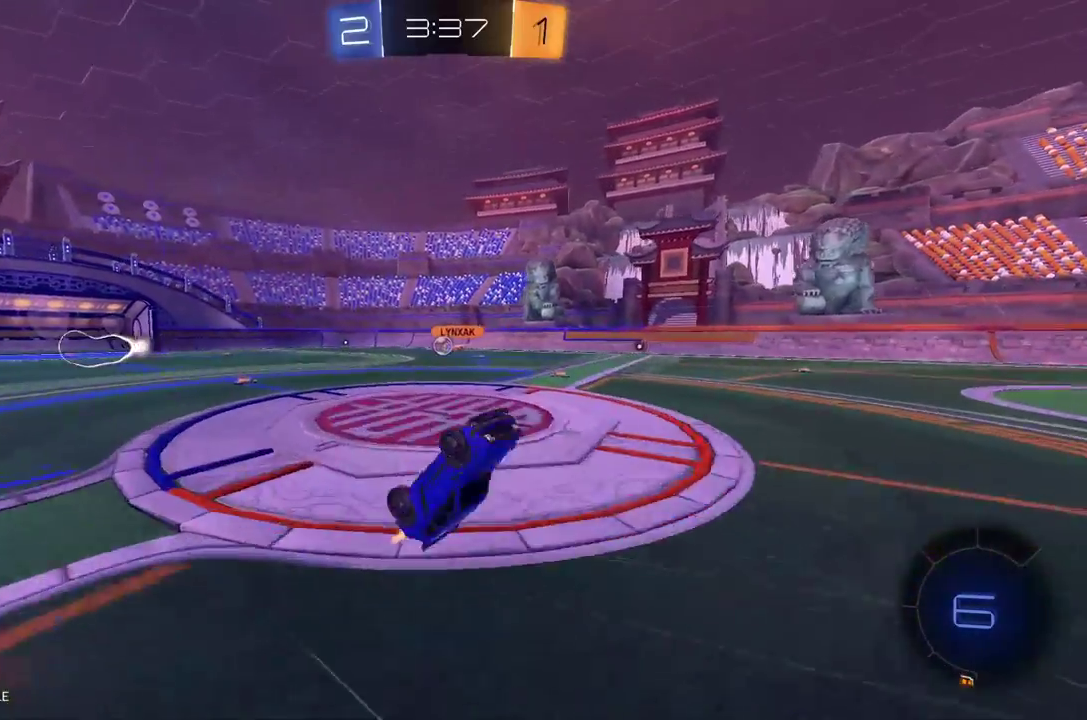
{"buttons": ["R2"], "left_stick": "center", "events": []}
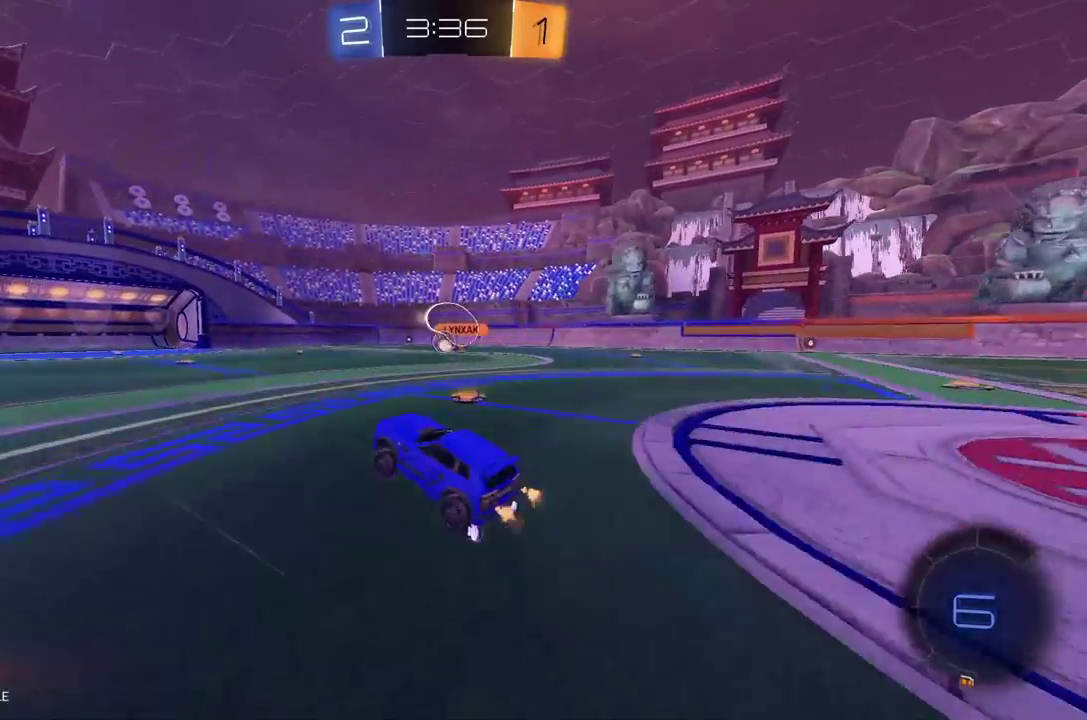
{"buttons": ["R2"], "left_stick": "left", "events": [[42, "left_stick", "right"], [167, "R1", "down"], [167, "left_stick", "center"], [375, "R1", "up"], [458, "left_stick", "left"]]}
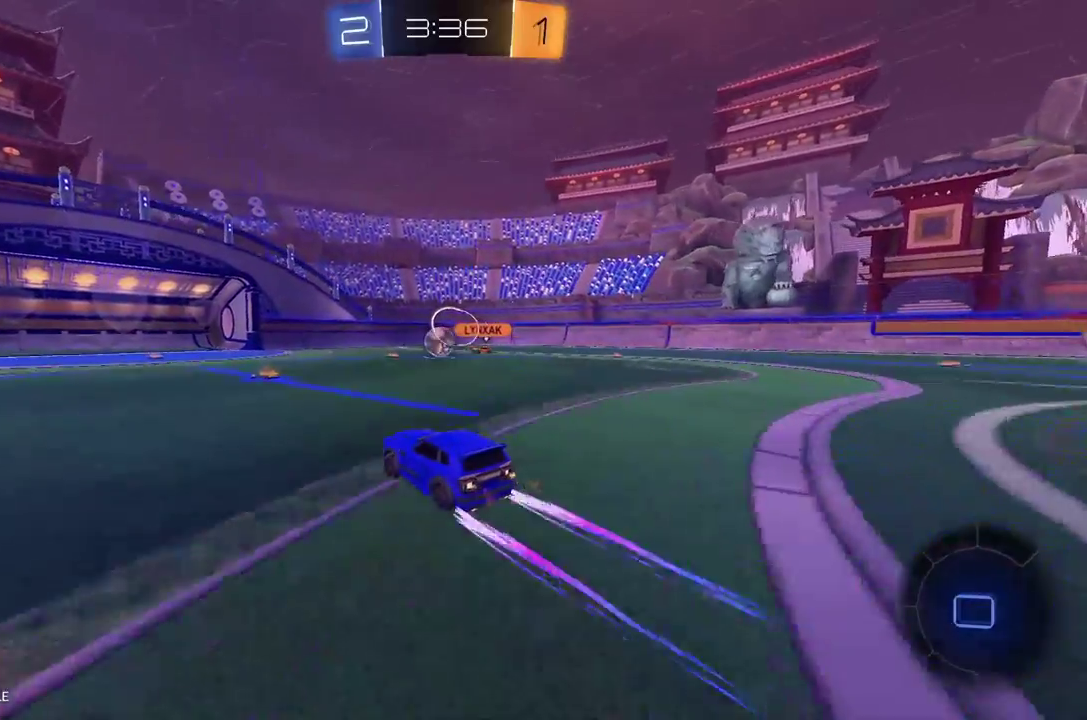
{"buttons": ["R2"], "left_stick": "center", "events": [[42, "R1", "down"], [83, "left_stick", "center"], [417, "R1", "up"]]}
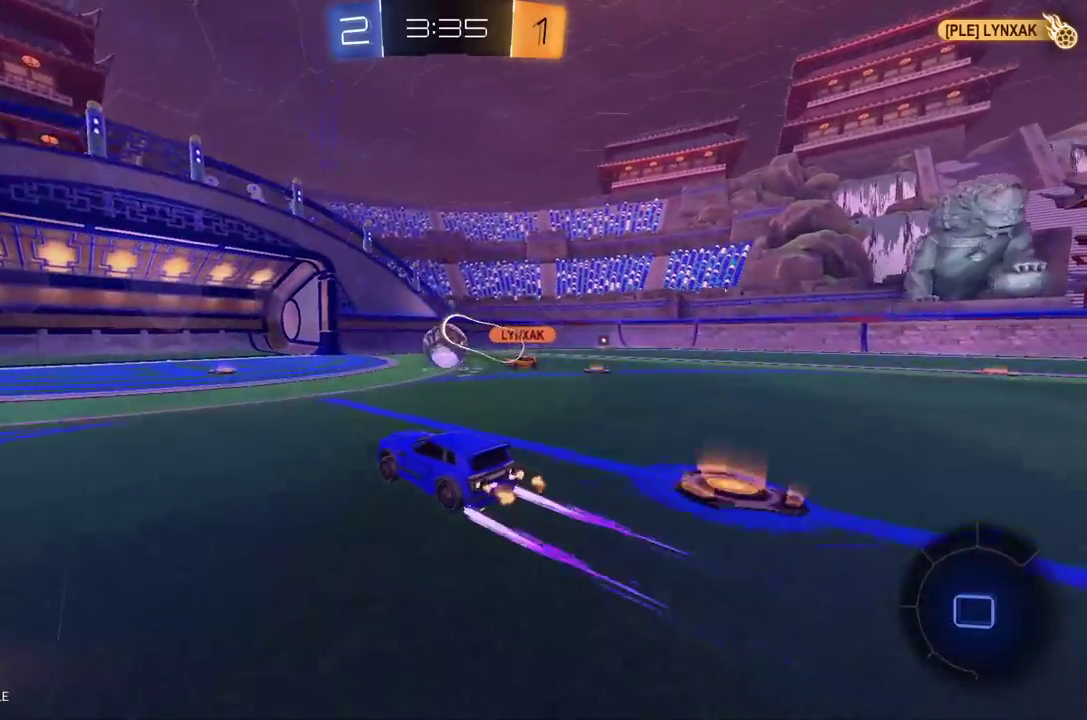
{"buttons": ["R2"], "left_stick": "center", "events": [[125, "Y", "down"], [229, "Y", "up"]]}
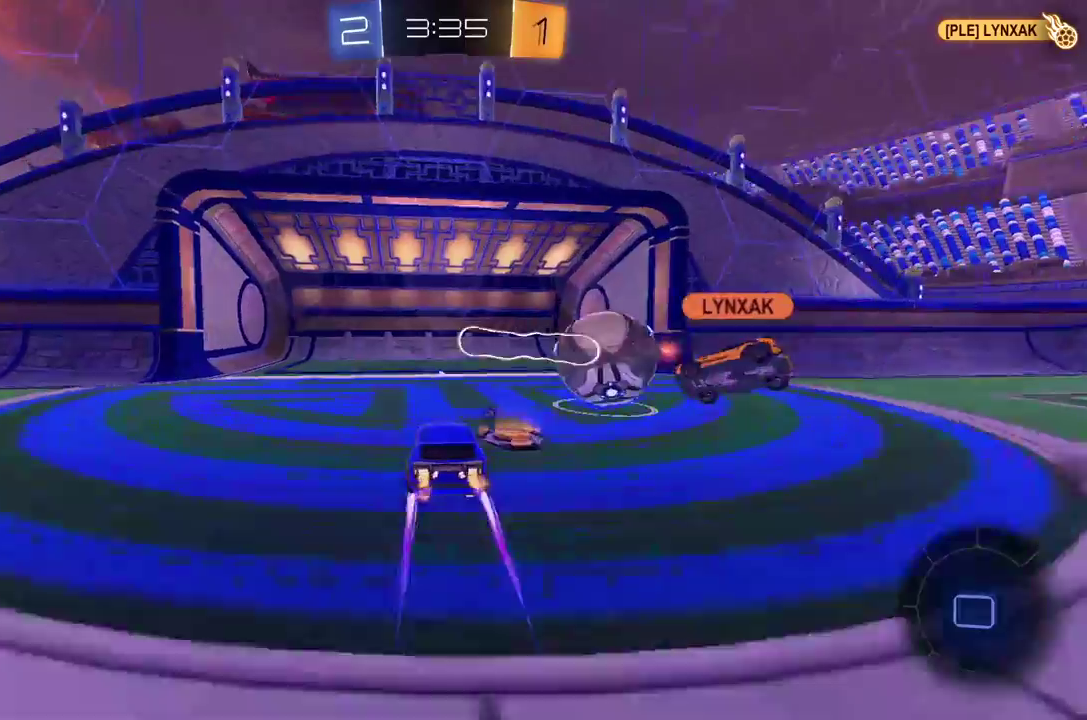
{"buttons": ["Y", "R2"], "left_stick": "right", "events": [[333, "left_stick", "right"], [500, "Y", "down"]]}
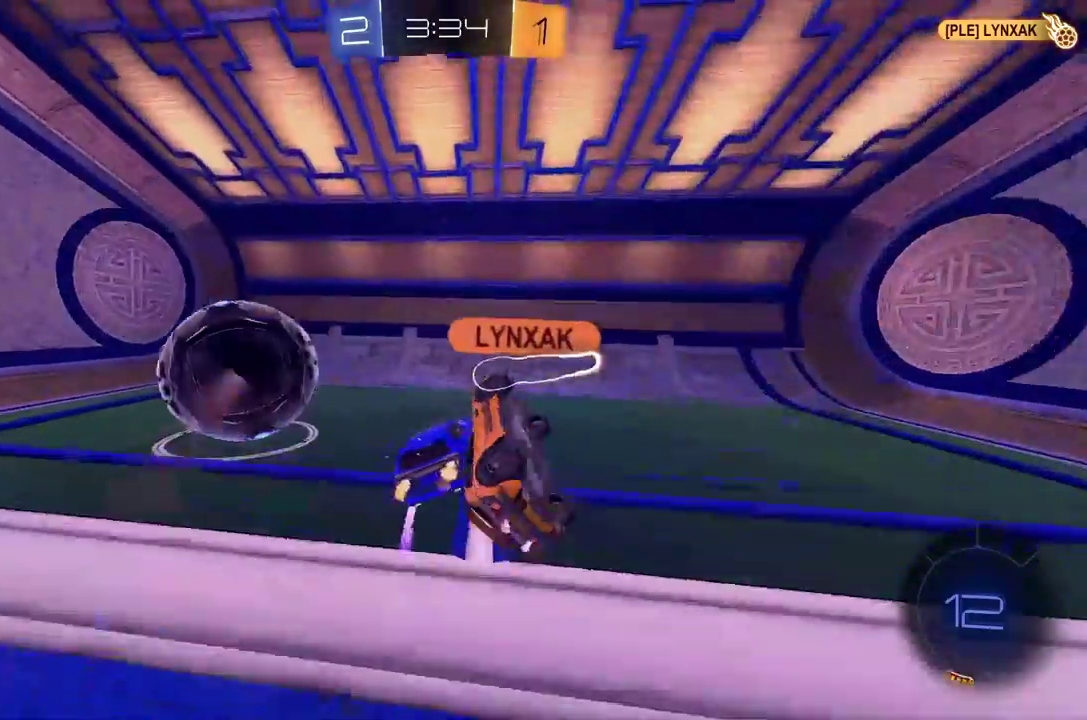
{"buttons": ["R2"], "left_stick": "center", "events": [[21, "left_stick", "up"], [125, "Y", "up"], [146, "left_stick", "up-left"], [250, "left_stick", "center"]]}
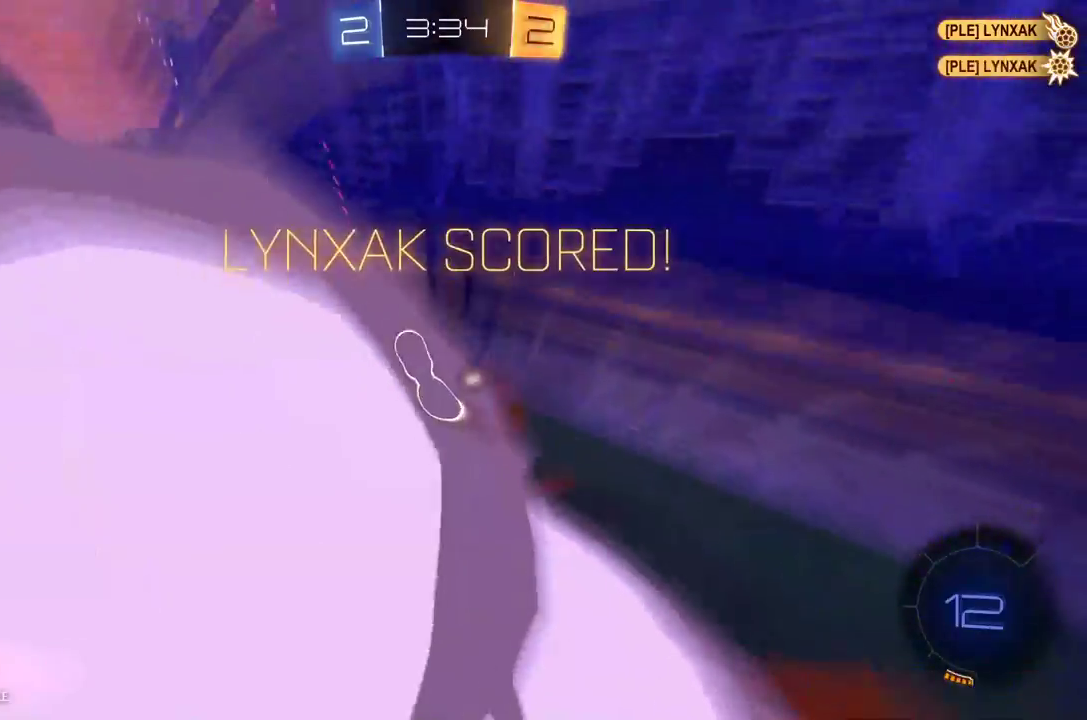
{"buttons": ["R2"], "left_stick": "up", "events": [[21, "left_stick", "right"], [188, "left_stick", "up"], [354, "Y", "down"], [500, "Y", "up"]]}
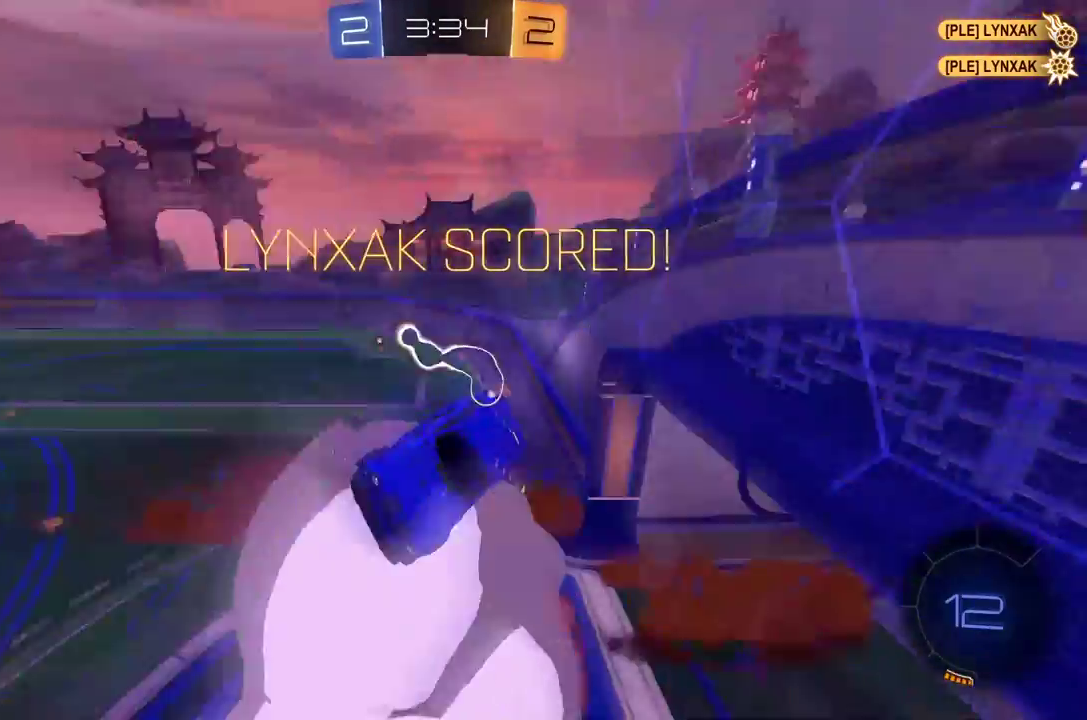
{"buttons": ["X", "L1", "R2"], "left_stick": "down-left", "events": [[83, "left_stick", "up-right"], [271, "left_stick", "left"], [292, "L1", "down"], [396, "X", "down"], [500, "left_stick", "down-left"]]}
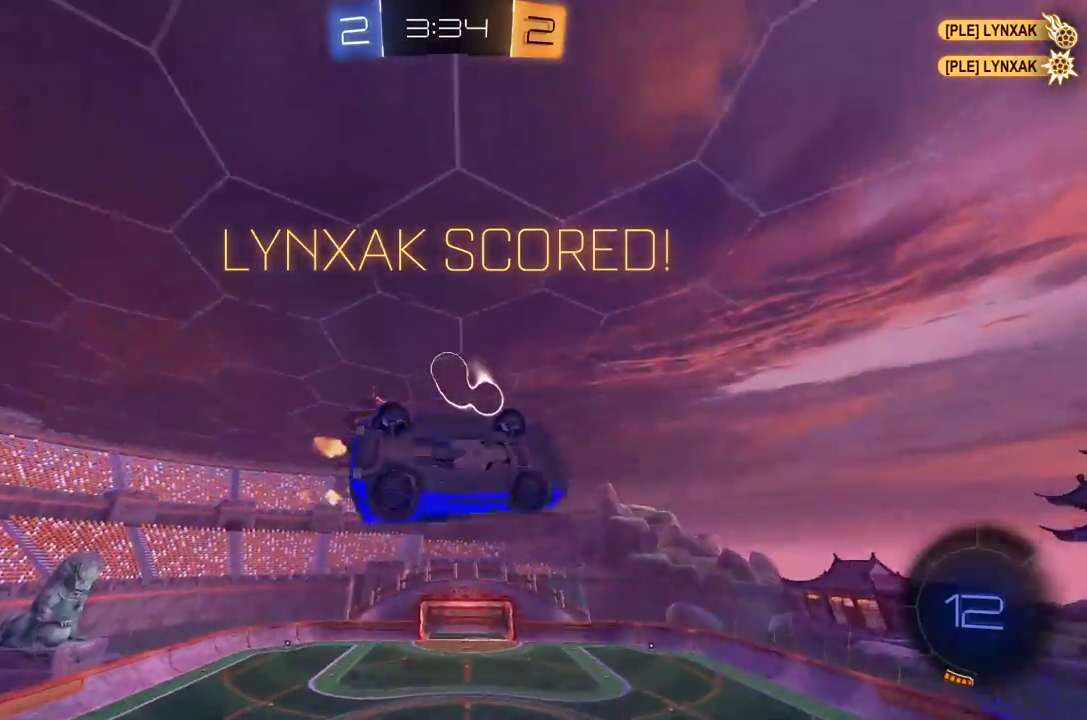
{"buttons": ["X", "L1", "R2"], "left_stick": "center", "events": [[104, "left_stick", "center"], [229, "left_stick", "right"], [417, "left_stick", "center"]]}